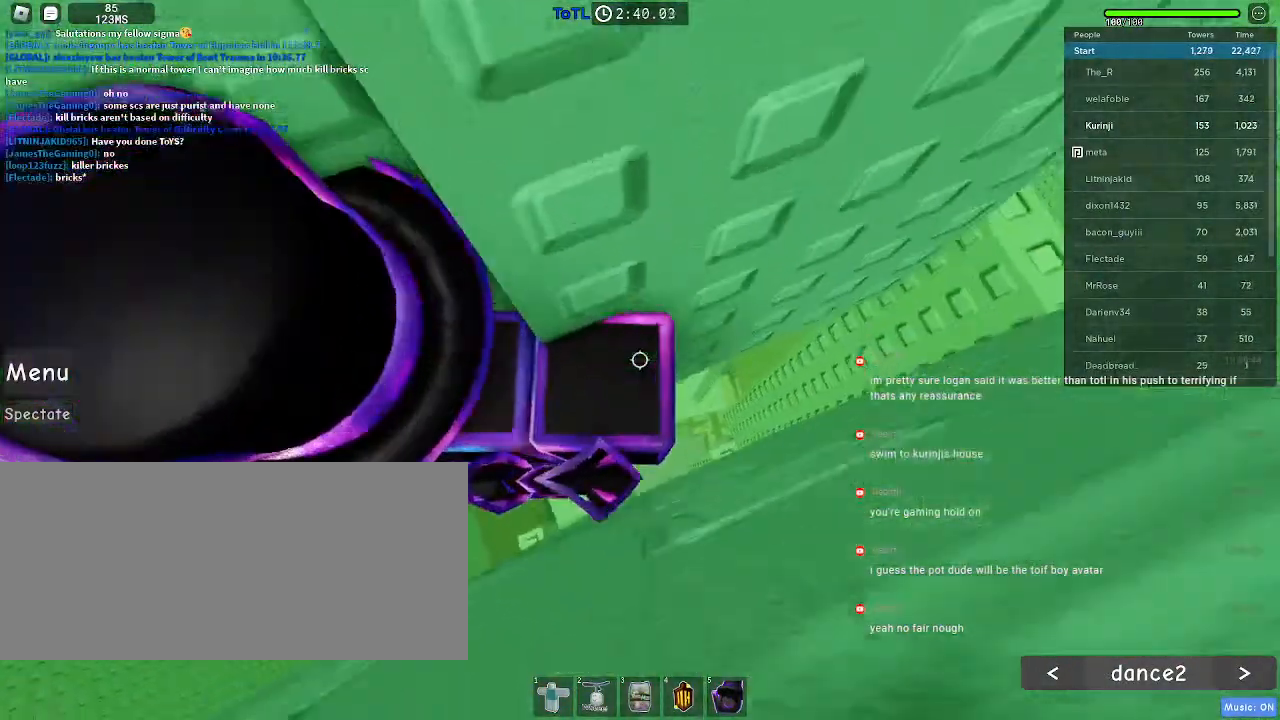
Gameplay with keyboard and mouse; each line is a JSON object with the keys and mouse buttons held at the frame after it. "events" lists presses ("down") and releases ("up") of "a", "ctrl", "d", "e", "f", "q", "r", "s", "shift", "space", "tab", "w", "mouse_left", "mouse_wheel", "mouse_right", "mouse_mb4" and "mouse_mb5" between this image and that frame as [ms after this image, input, new state], when the widget could be followed in between. "mouse_left", "mouse_wheel", "mouse_right", "mouse_mb4", "mouse_mb5" = the "left", "wheel", "right", "mb4", "mb5" buttons of the "mouse" list. No other keys are recorded. "wheel" means that the mouse wheel is clicked or scrolled. Mouse movement is not recorded.
{"keys": ["a"], "mouse": []}
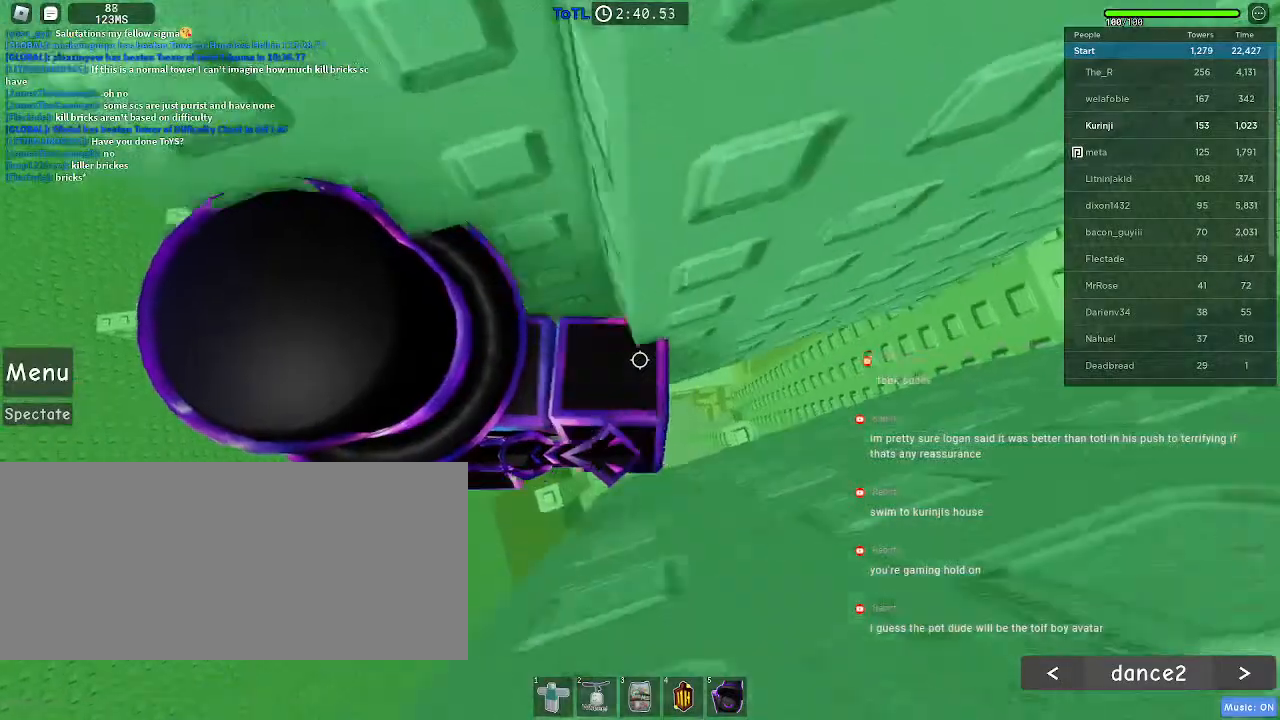
{"keys": ["a", "w"], "mouse": []}
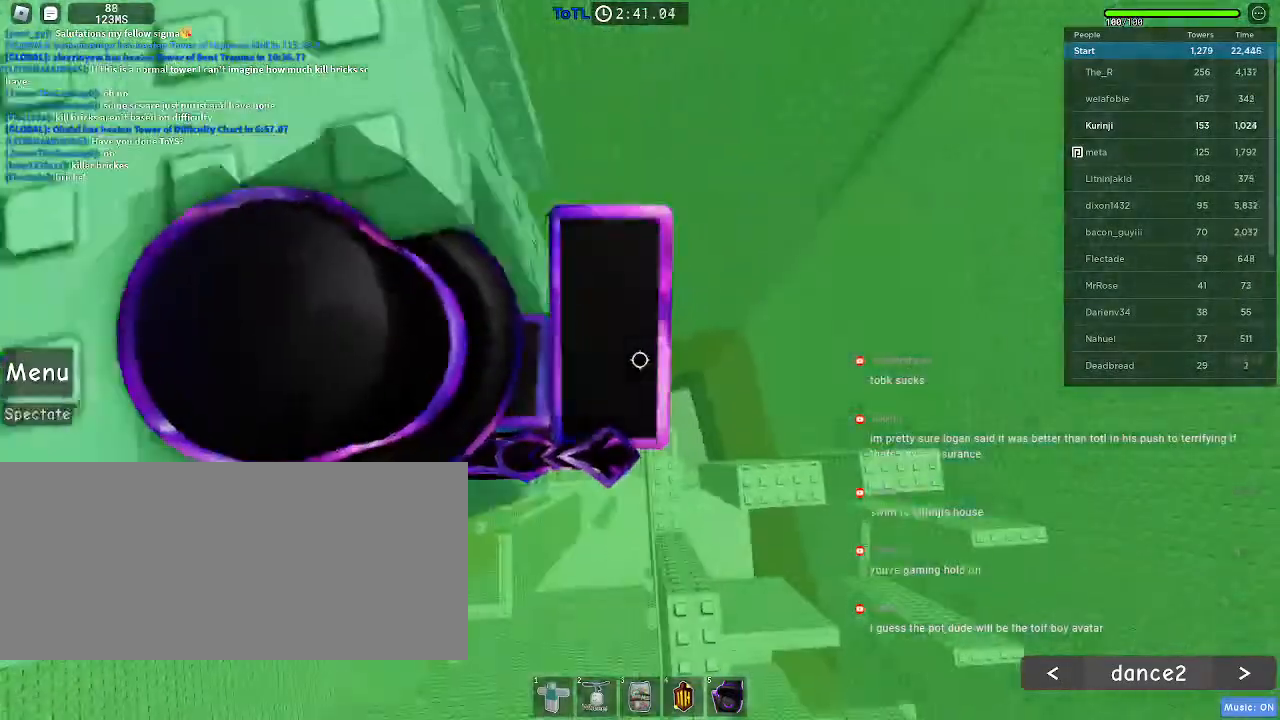
{"keys": ["a"], "mouse": [], "events": [[67, "w", "up"], [183, "a", "up"], [367, "space", "down"], [483, "a", "down"], [483, "space", "up"]]}
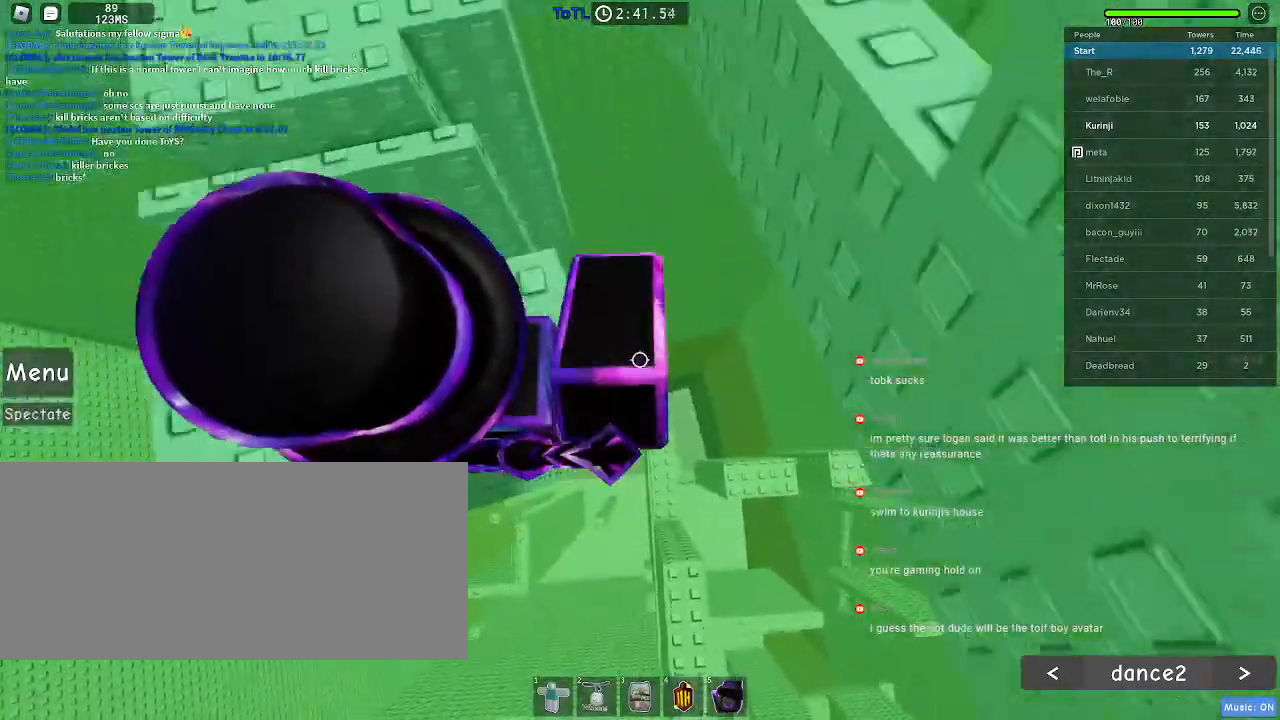
{"keys": [], "mouse": ["wheel"], "events": [[183, "a", "up"], [450, "mouse_wheel", "down"]]}
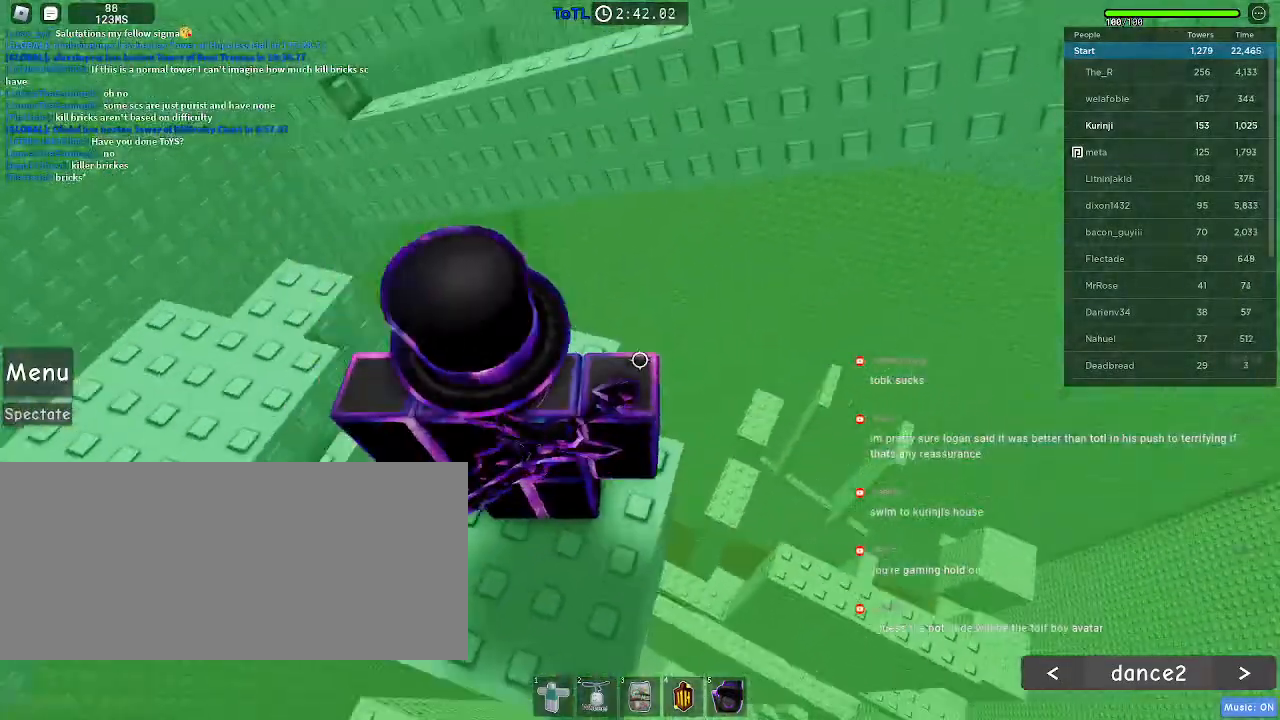
{"keys": [], "mouse": [], "events": [[167, "mouse_wheel", "up"]]}
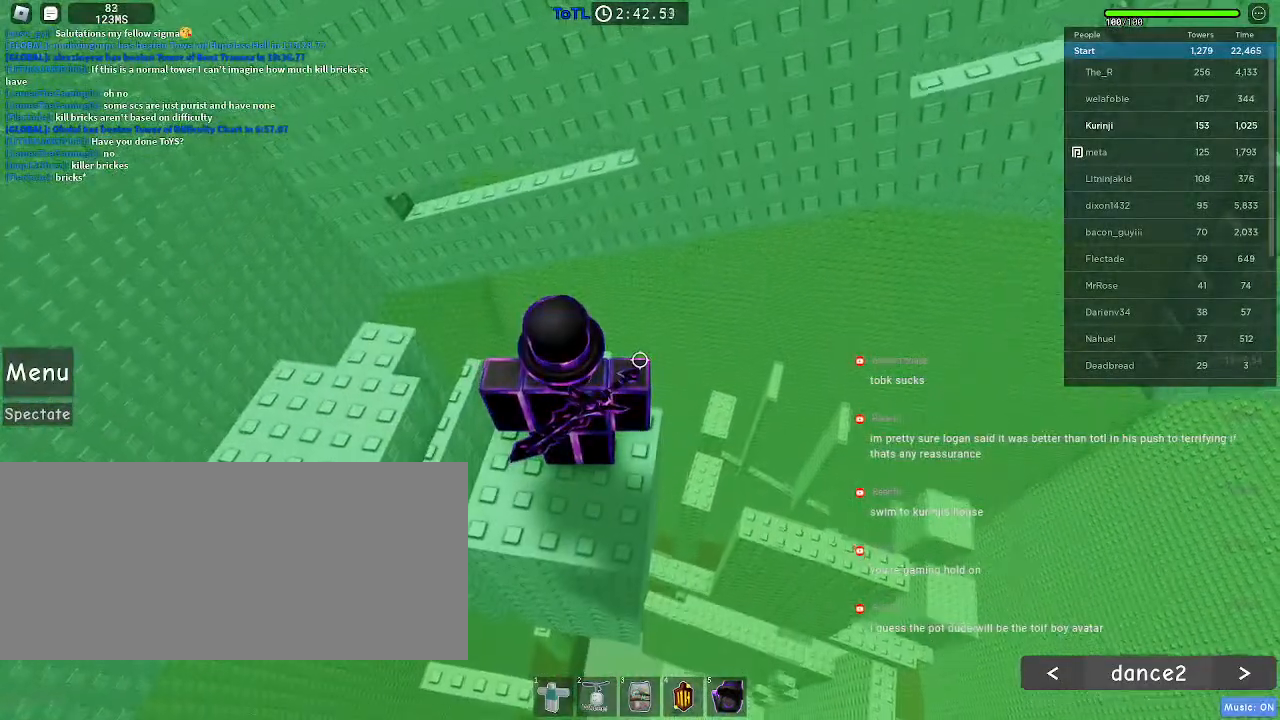
{"keys": [], "mouse": [], "events": []}
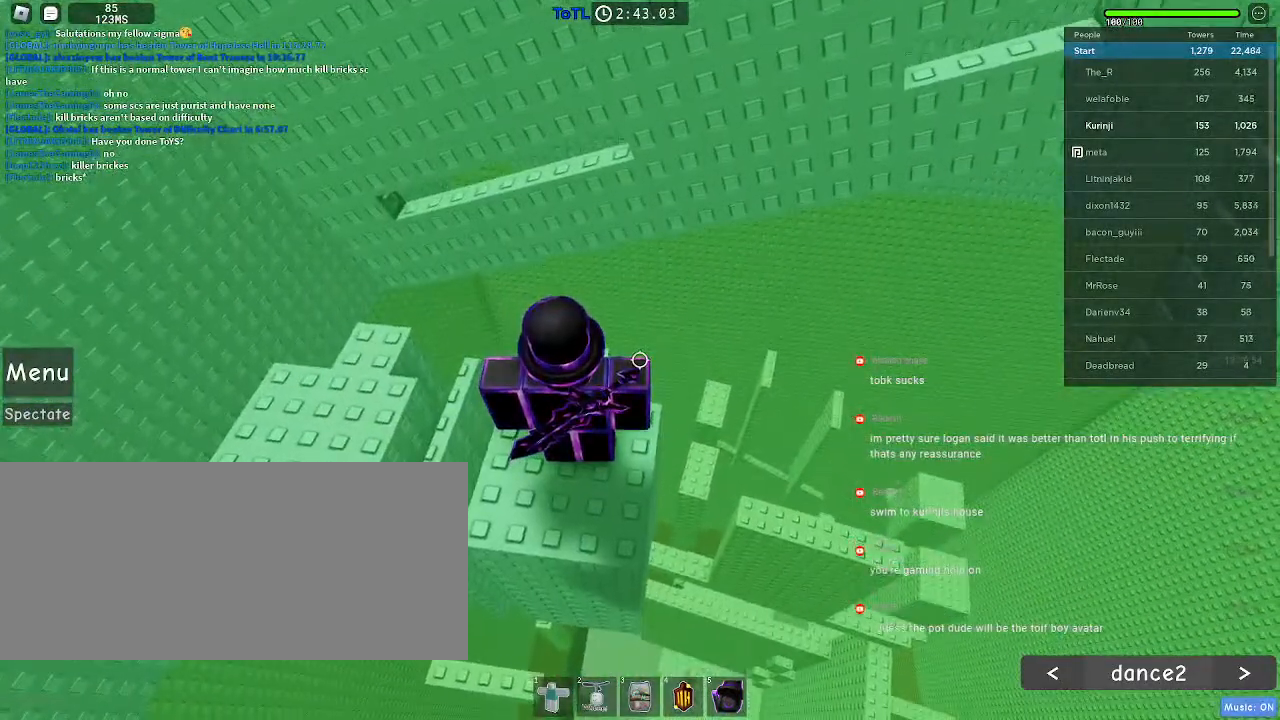
{"keys": [], "mouse": [], "events": []}
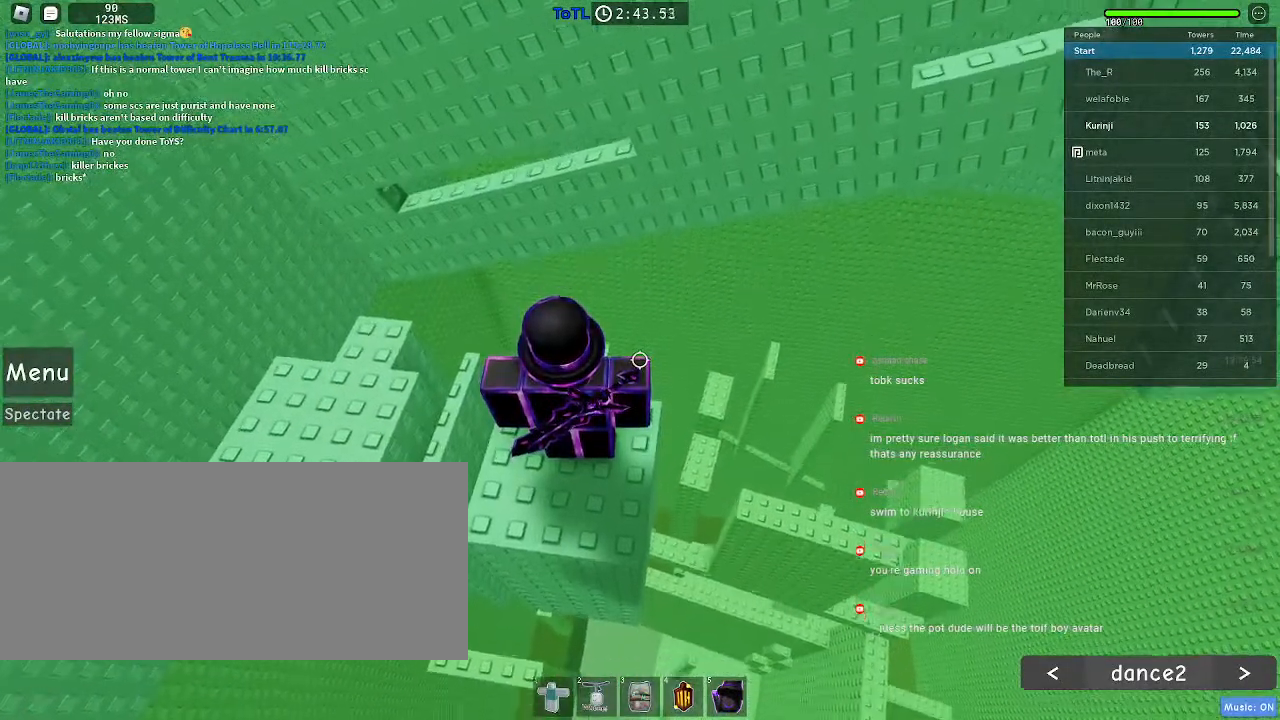
{"keys": [], "mouse": [], "events": []}
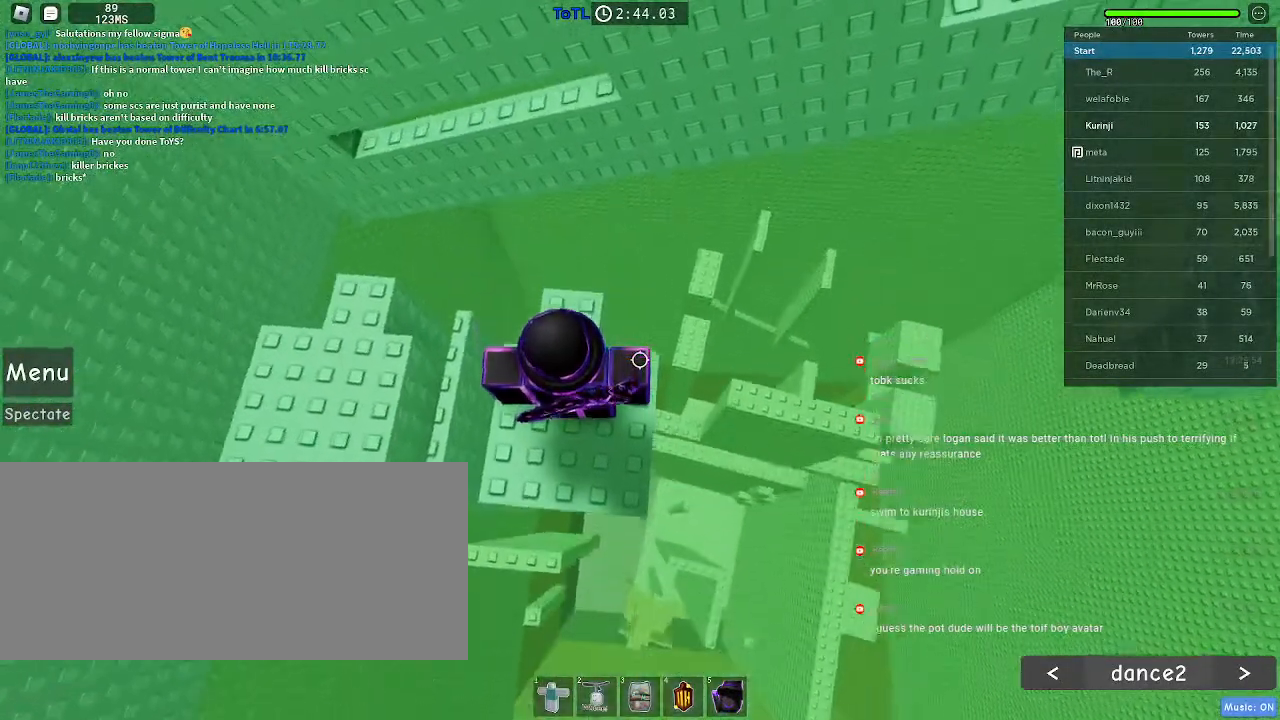
{"keys": [], "mouse": [], "events": []}
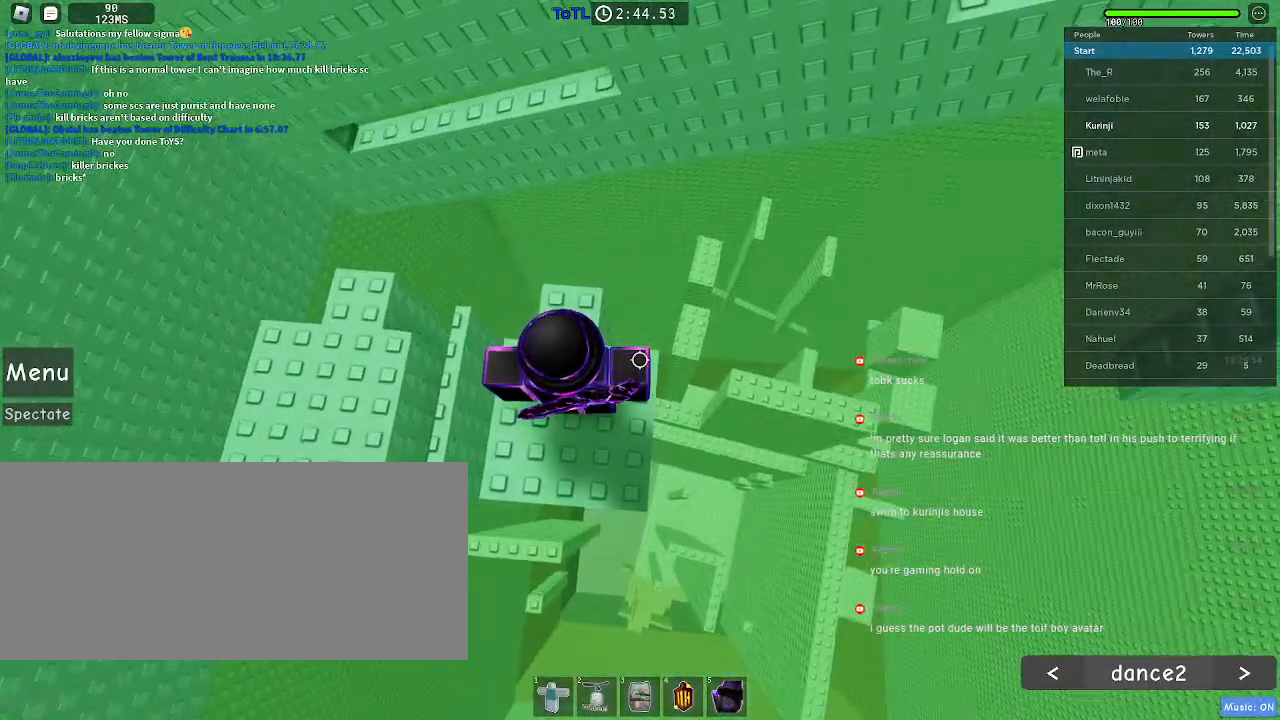
{"keys": ["w"], "mouse": [], "events": [[200, "w", "down"], [217, "space", "down"], [317, "space", "up"]]}
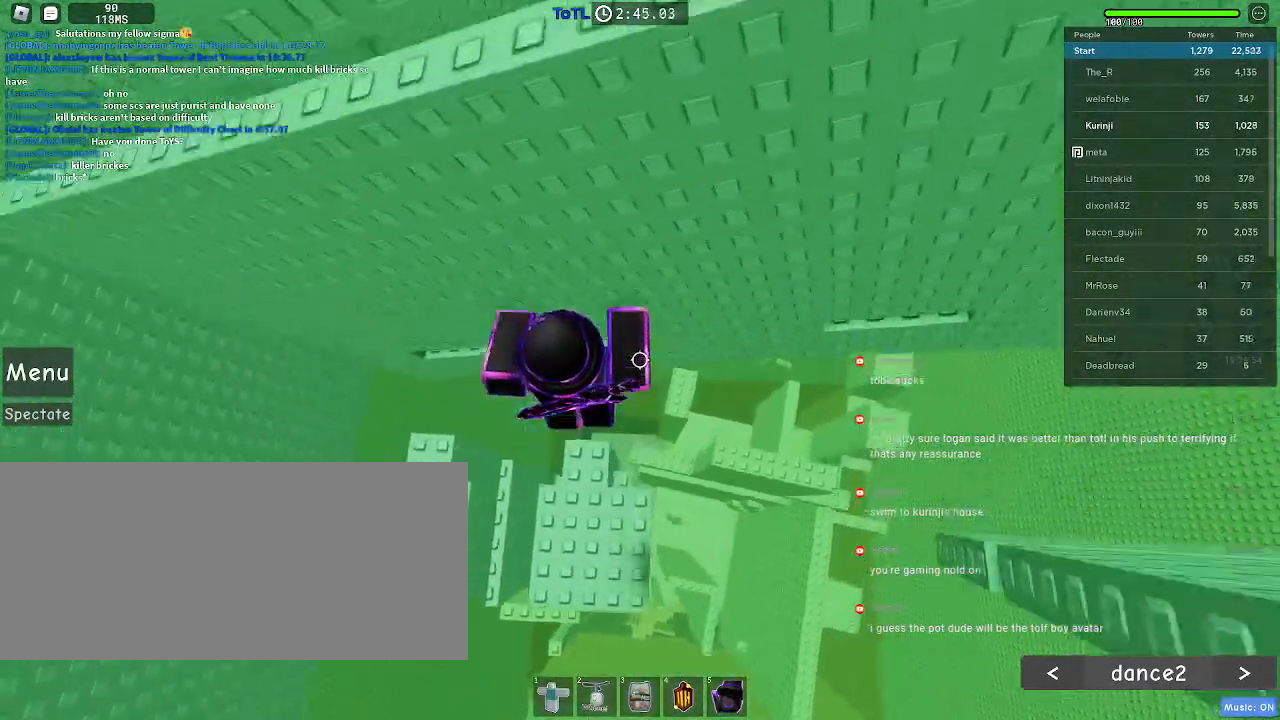
{"keys": [], "mouse": [], "events": [[450, "w", "up"]]}
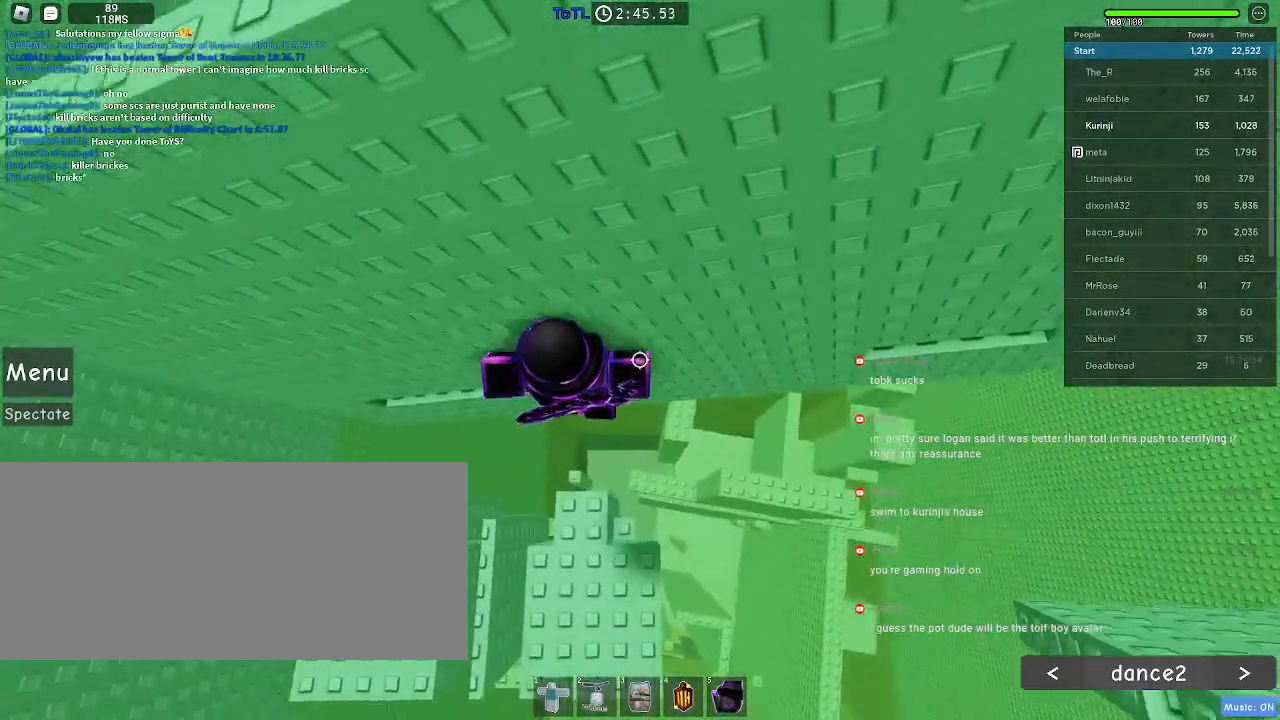
{"keys": ["d", "shift"], "mouse": ["right"], "events": [[167, "mouse_right", "down"], [183, "shift", "down"], [267, "shift", "up"], [450, "d", "down"], [467, "shift", "down"]]}
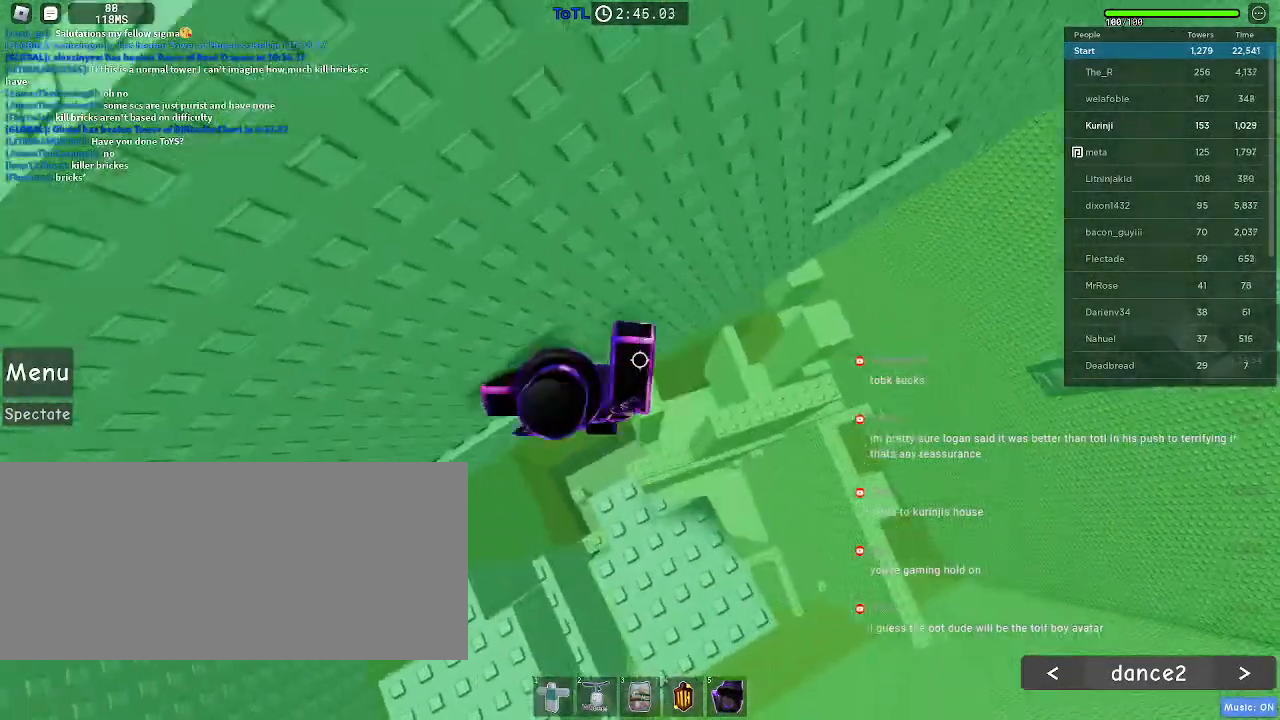
{"keys": ["d", "w"], "mouse": ["right"], "events": [[33, "space", "down"], [67, "shift", "up"], [133, "space", "up"], [450, "w", "down"]]}
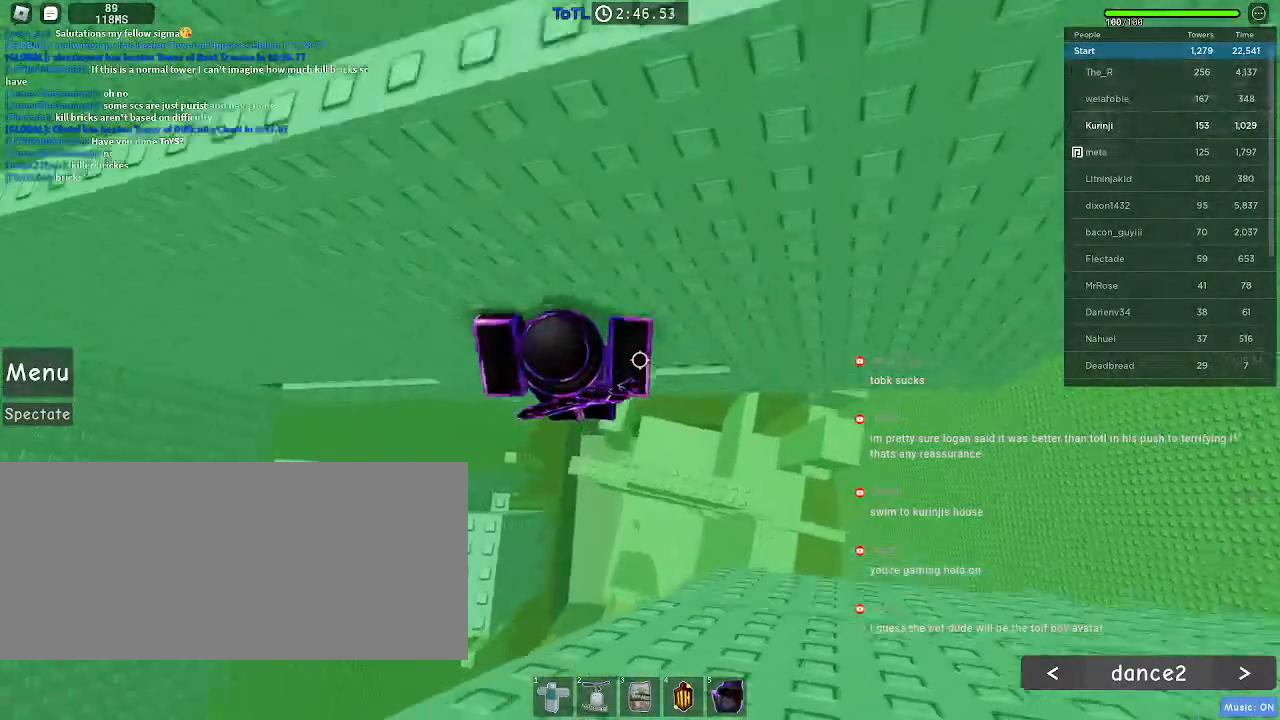
{"keys": ["w"], "mouse": [], "events": [[150, "mouse_right", "up"], [367, "d", "up"]]}
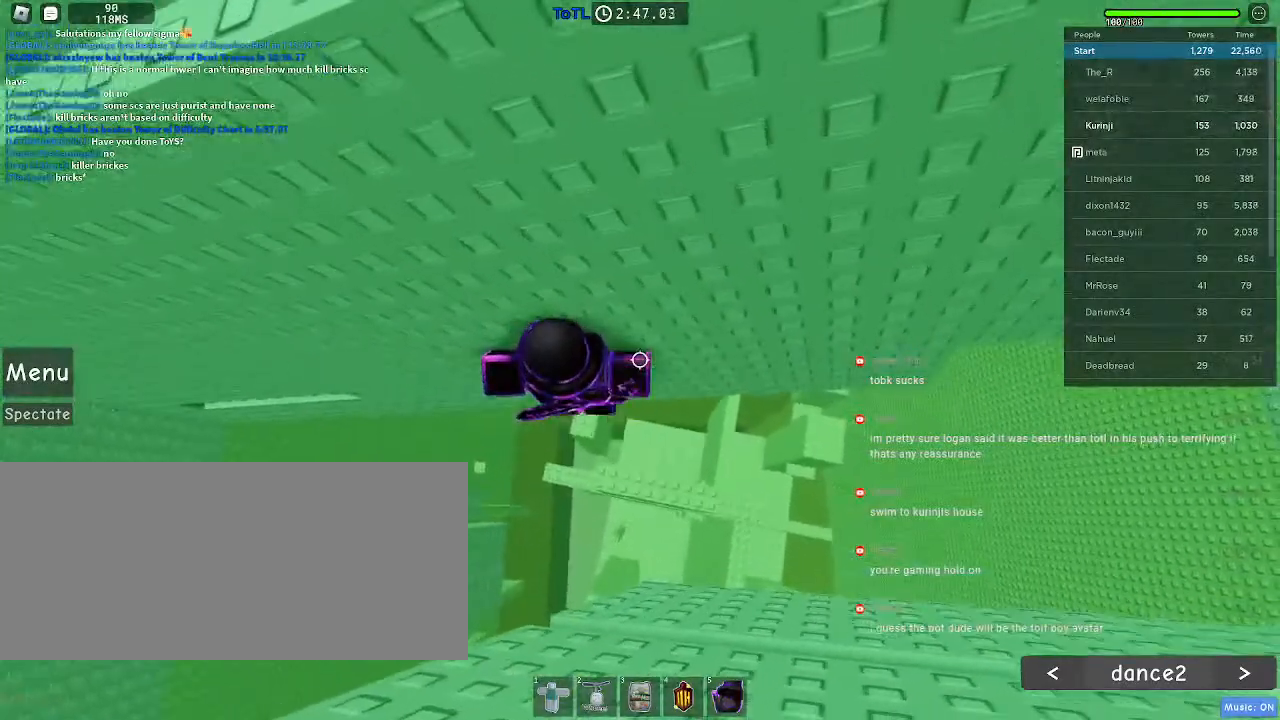
{"keys": ["w"], "mouse": [], "events": [[117, "d", "down"], [267, "d", "up"]]}
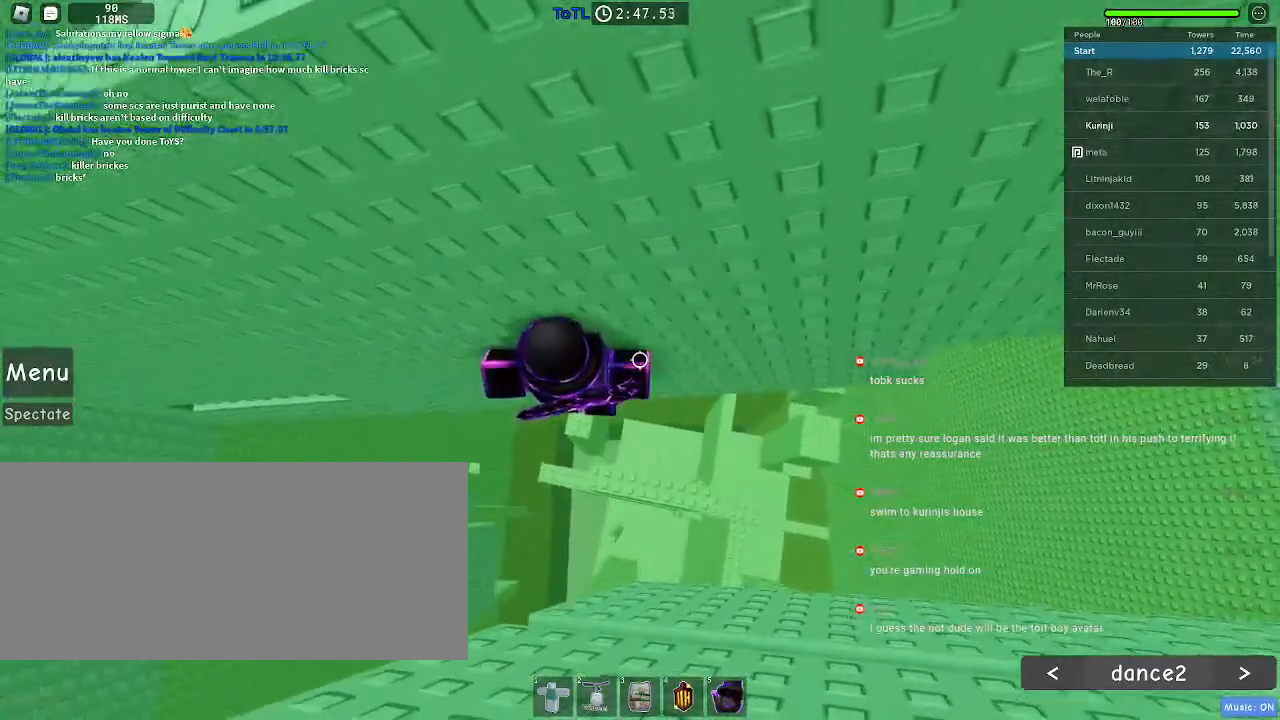
{"keys": ["w"], "mouse": [], "events": [[67, "d", "down"], [133, "d", "up"]]}
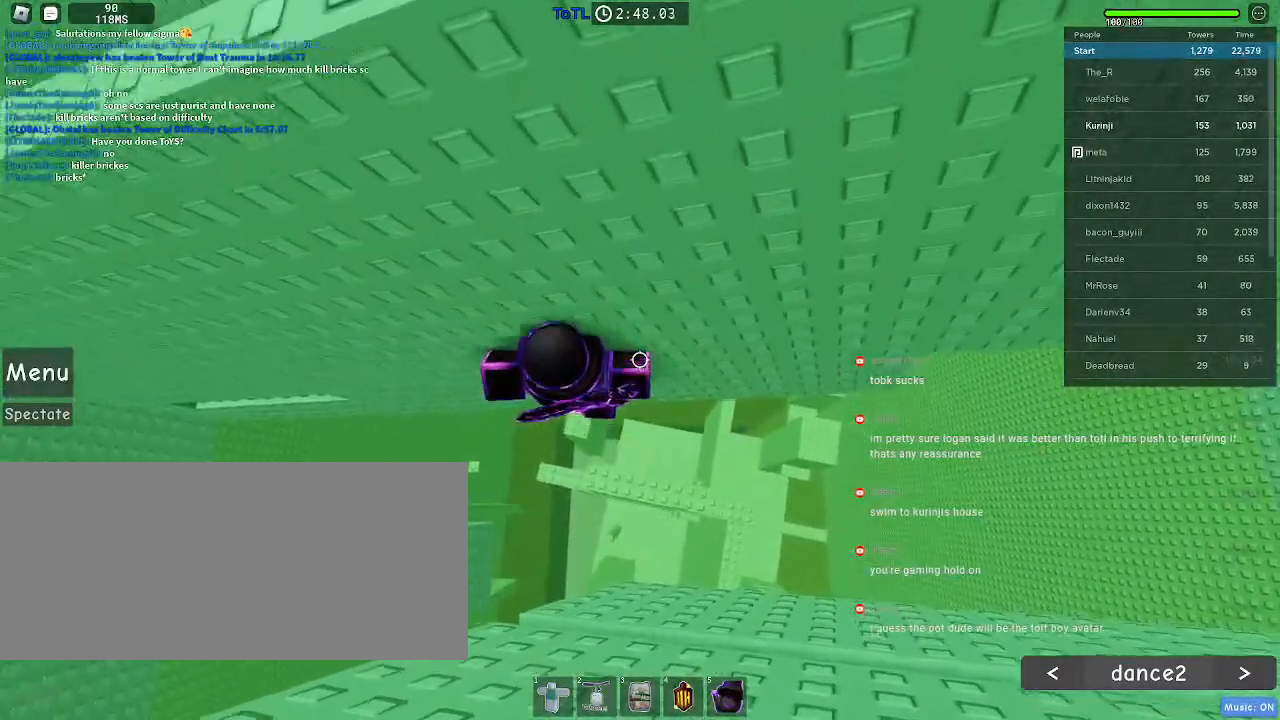
{"keys": ["d", "w"], "mouse": [], "events": [[50, "d", "down"], [100, "d", "up"], [483, "d", "down"]]}
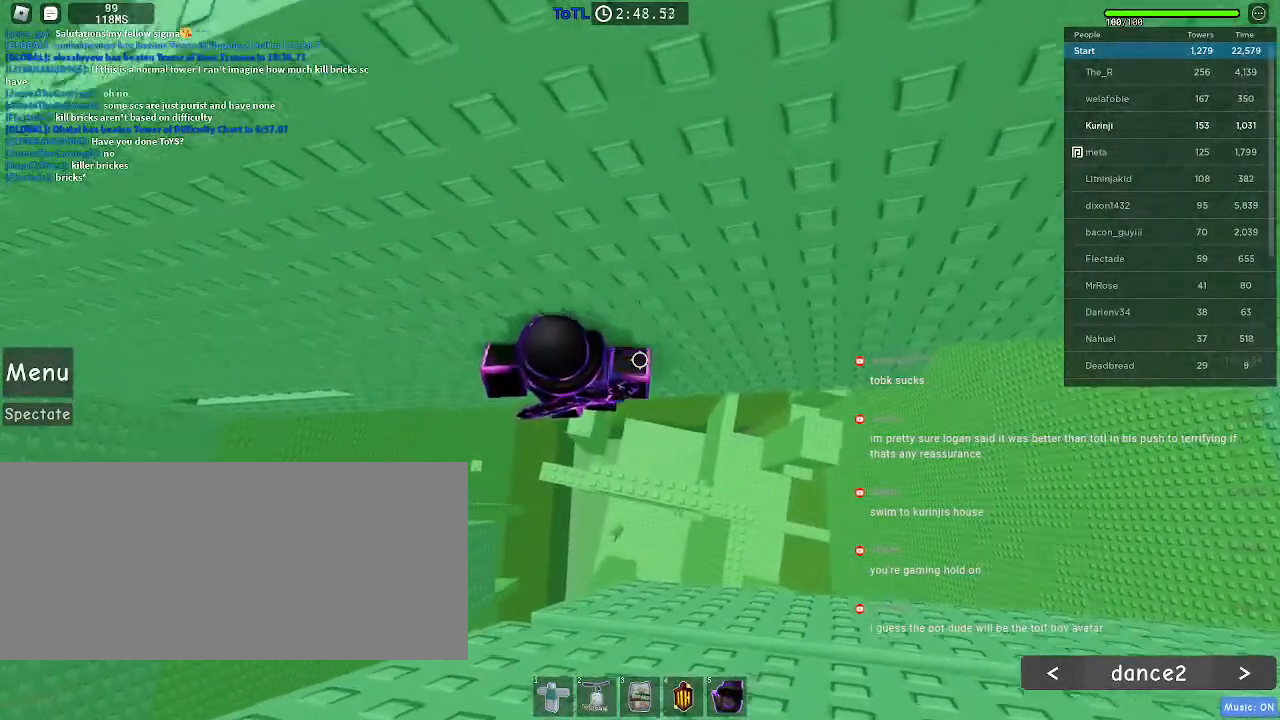
{"keys": ["w"], "mouse": [], "events": [[67, "d", "up"], [250, "d", "down"], [383, "d", "up"]]}
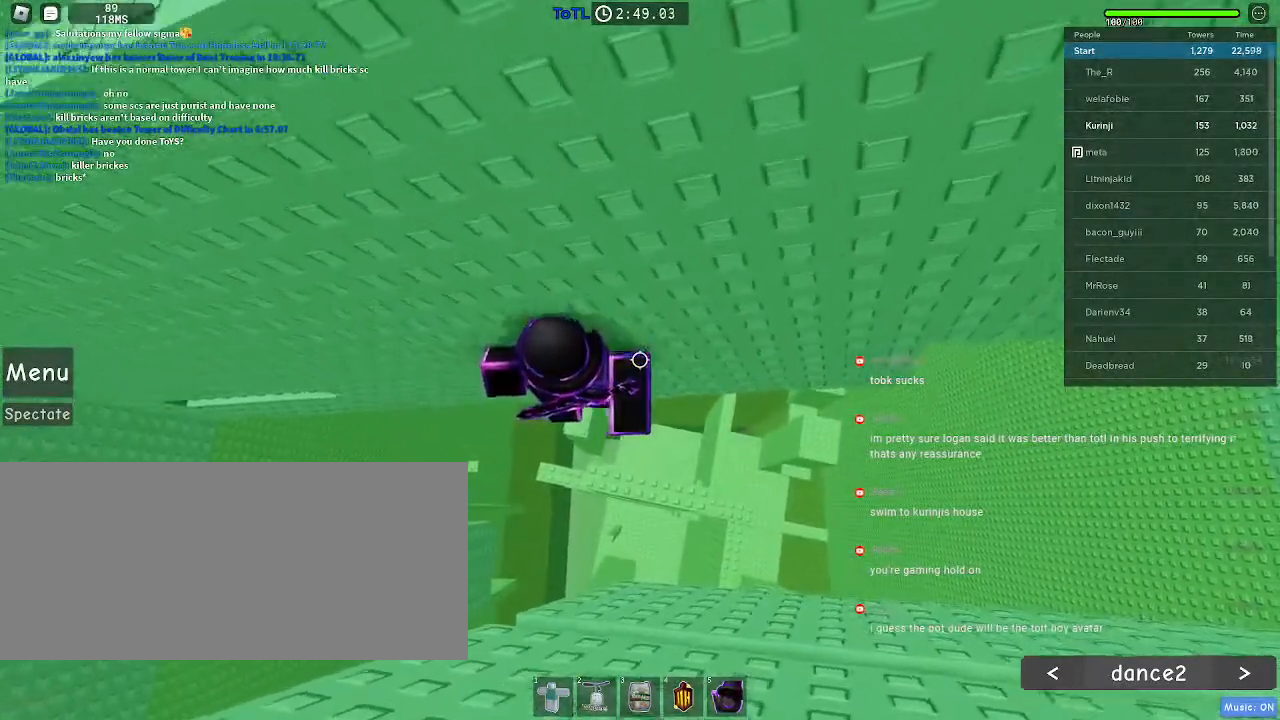
{"keys": [], "mouse": ["right"], "events": [[83, "w", "up"], [167, "mouse_right", "down"], [167, "shift", "down"], [267, "shift", "up"]]}
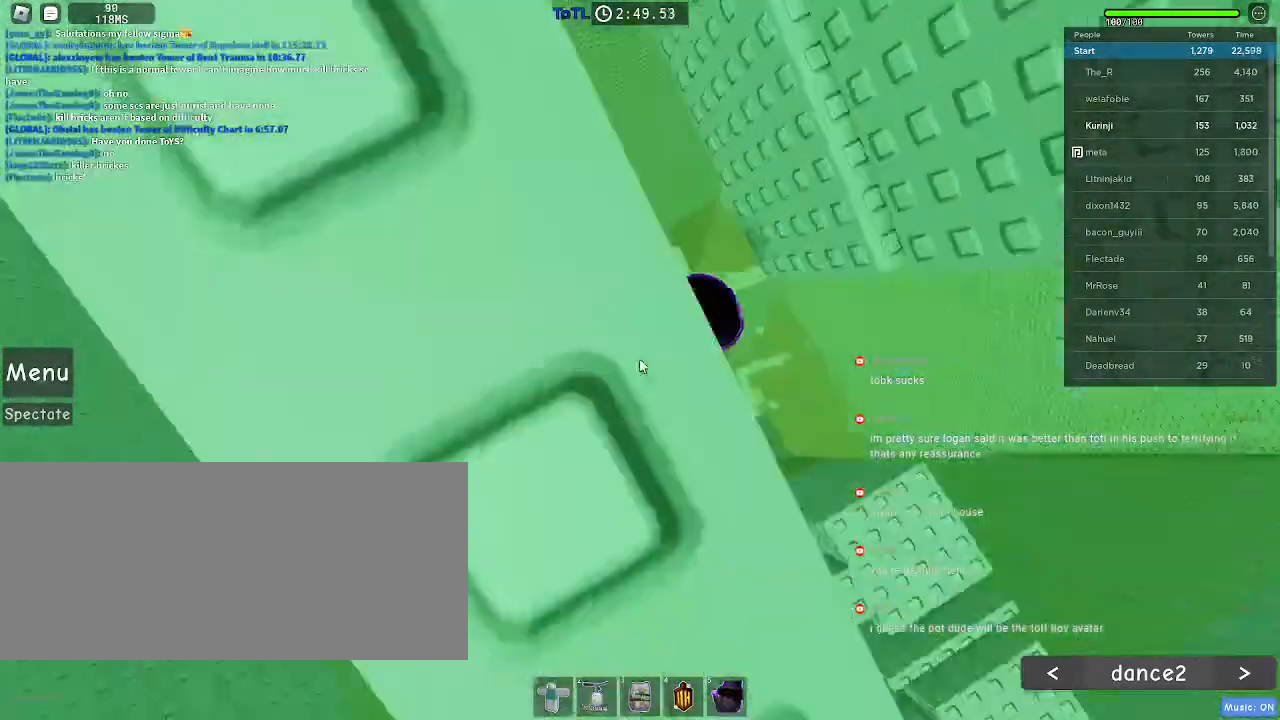
{"keys": ["shift", "w"], "mouse": ["right"], "events": [[383, "space", "down"], [433, "w", "down"], [450, "shift", "down"], [483, "space", "up"]]}
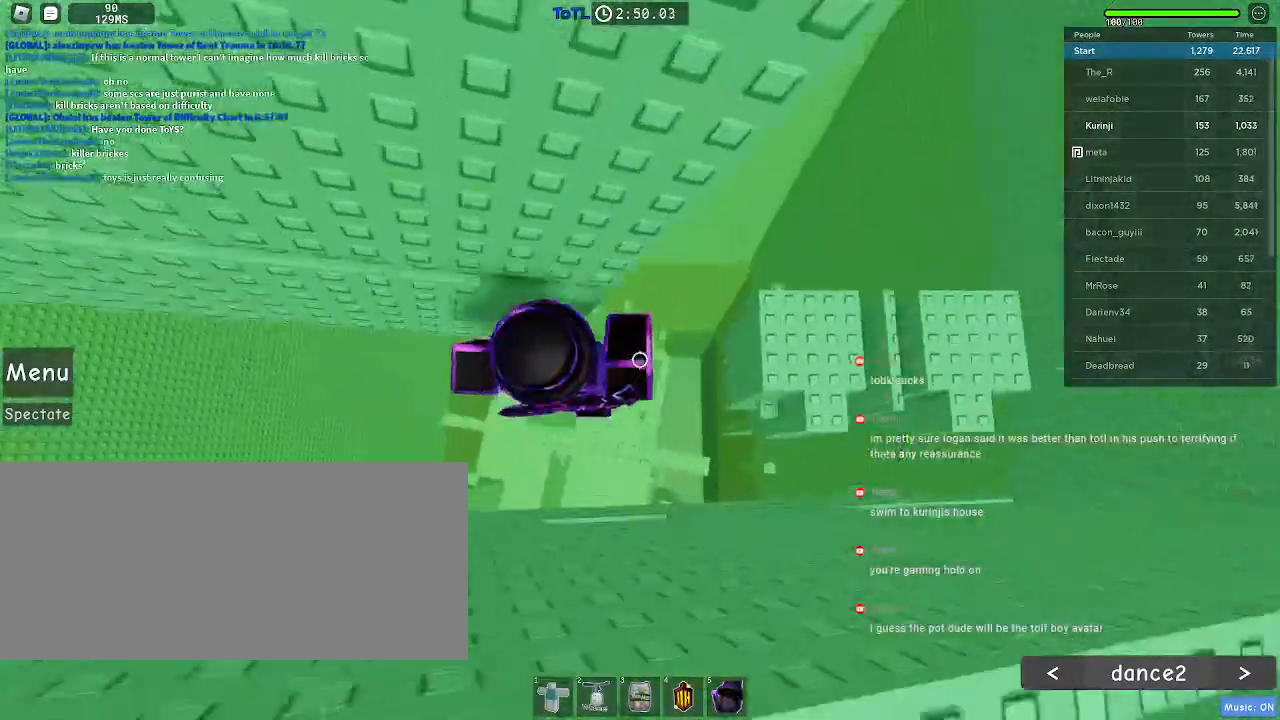
{"keys": ["a", "w"], "mouse": [], "events": [[67, "shift", "up"], [150, "mouse_right", "up"], [167, "a", "down"]]}
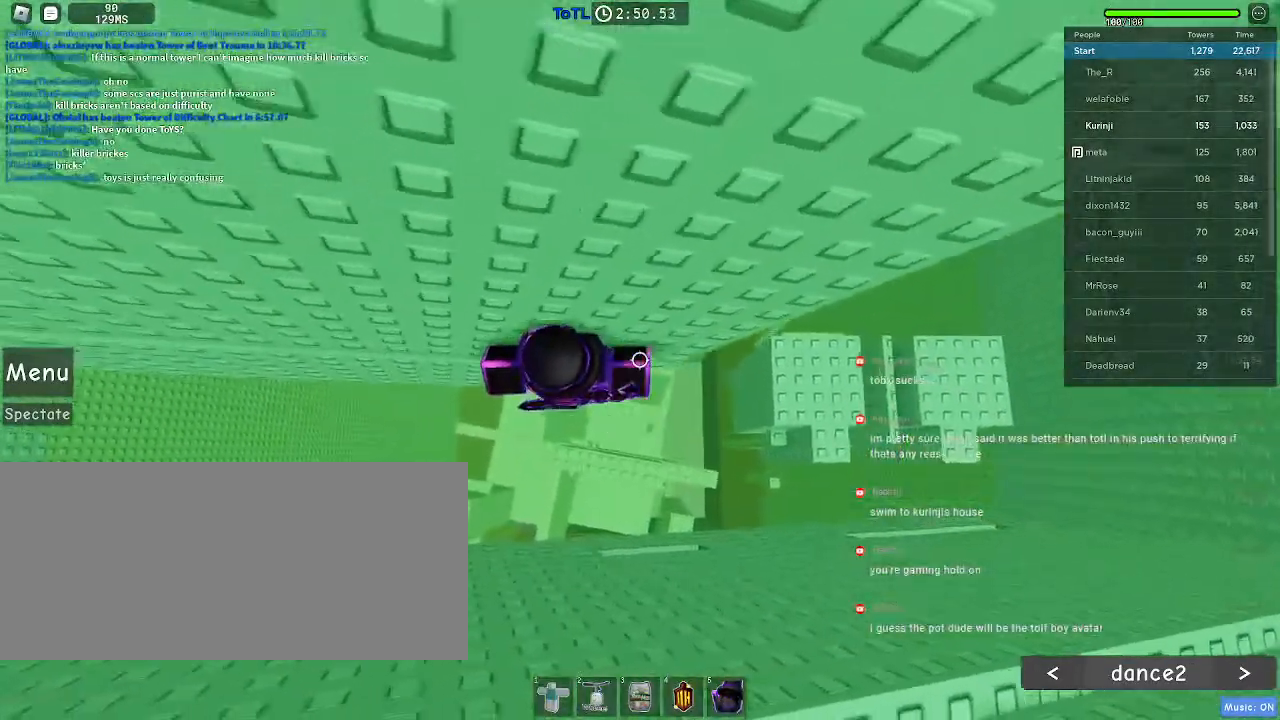
{"keys": ["a", "w"], "mouse": [], "events": []}
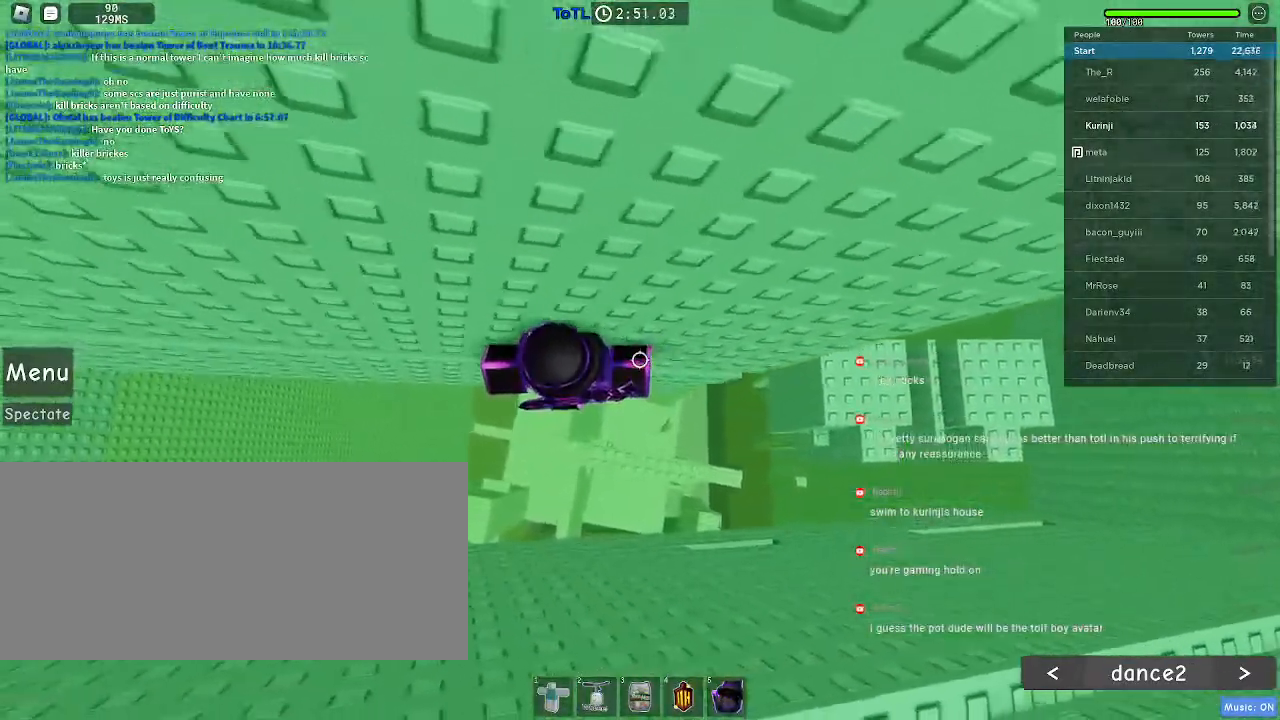
{"keys": ["a", "w"], "mouse": [], "events": []}
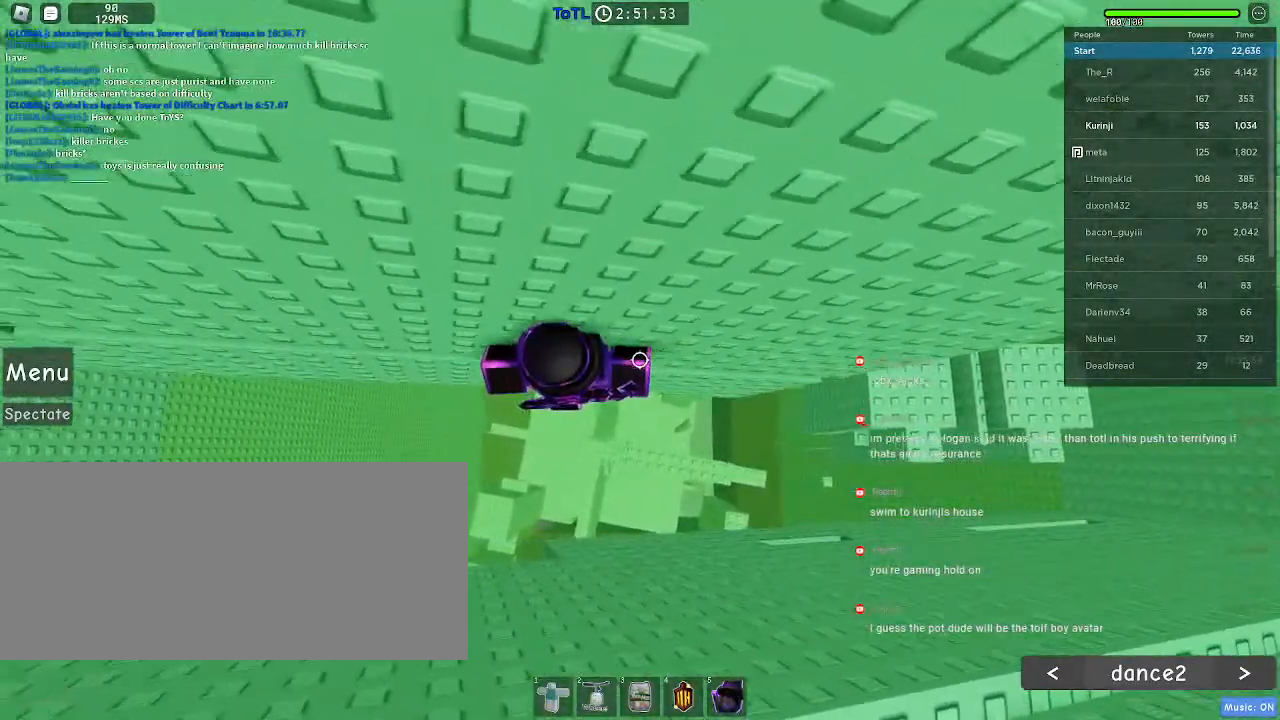
{"keys": ["a", "w"], "mouse": [], "events": []}
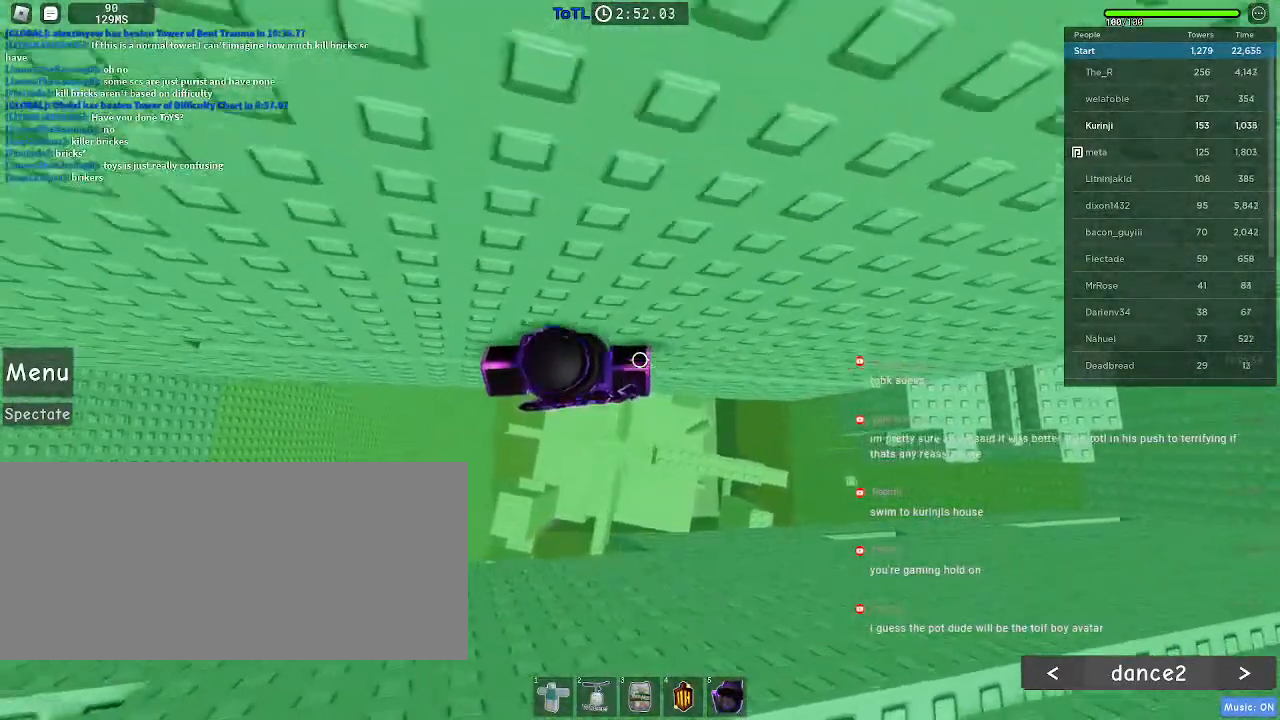
{"keys": ["a", "w"], "mouse": [], "events": []}
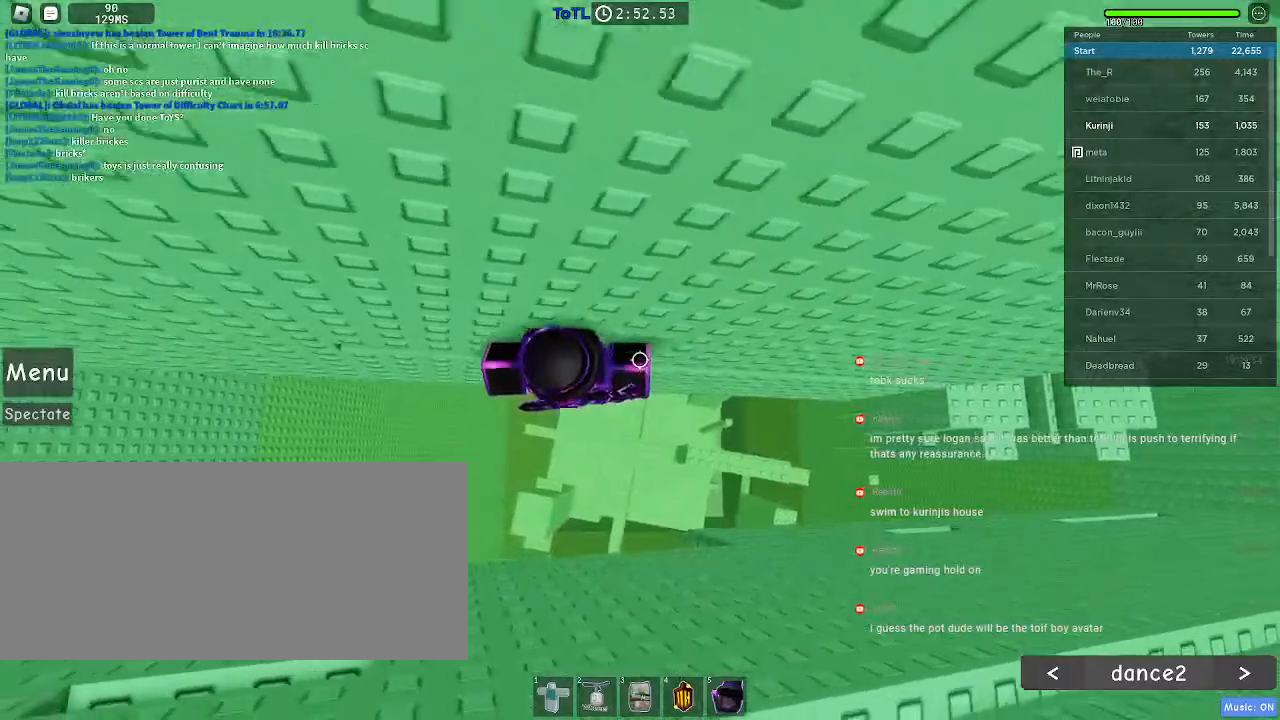
{"keys": ["a", "w"], "mouse": [], "events": []}
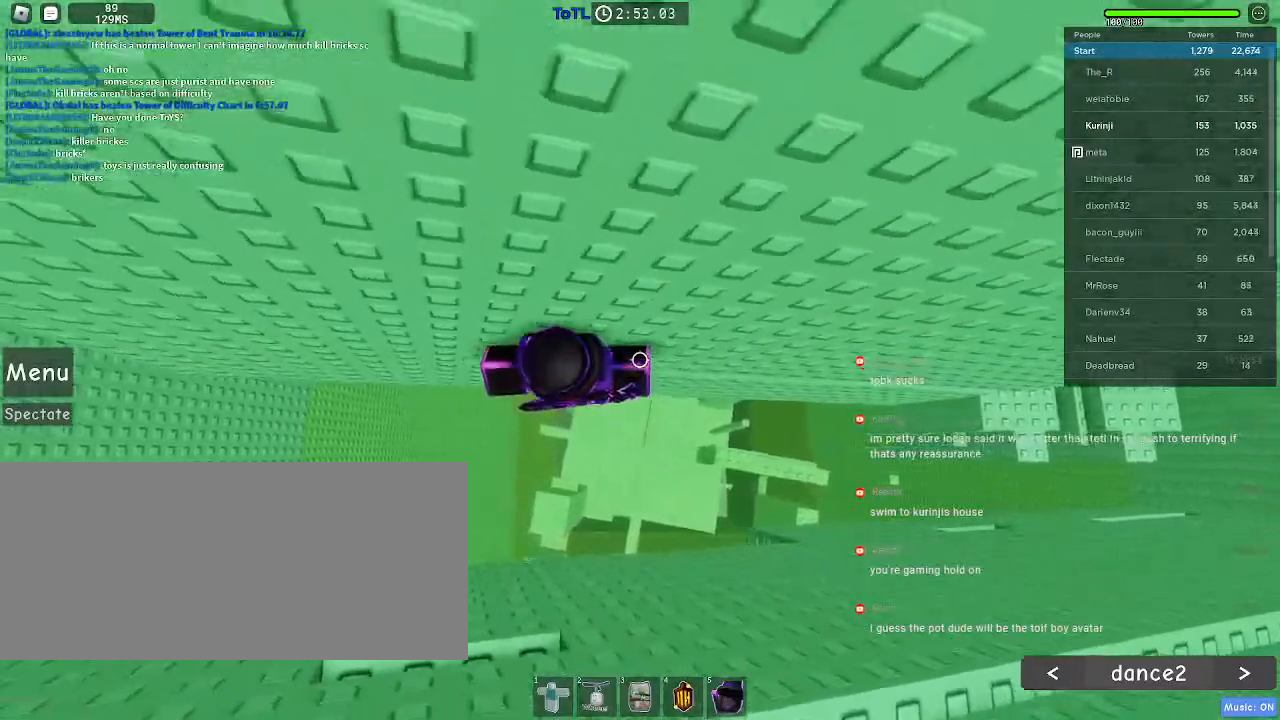
{"keys": ["shift"], "mouse": ["right"], "events": [[383, "a", "up"], [383, "w", "up"], [483, "mouse_right", "down"], [500, "shift", "down"]]}
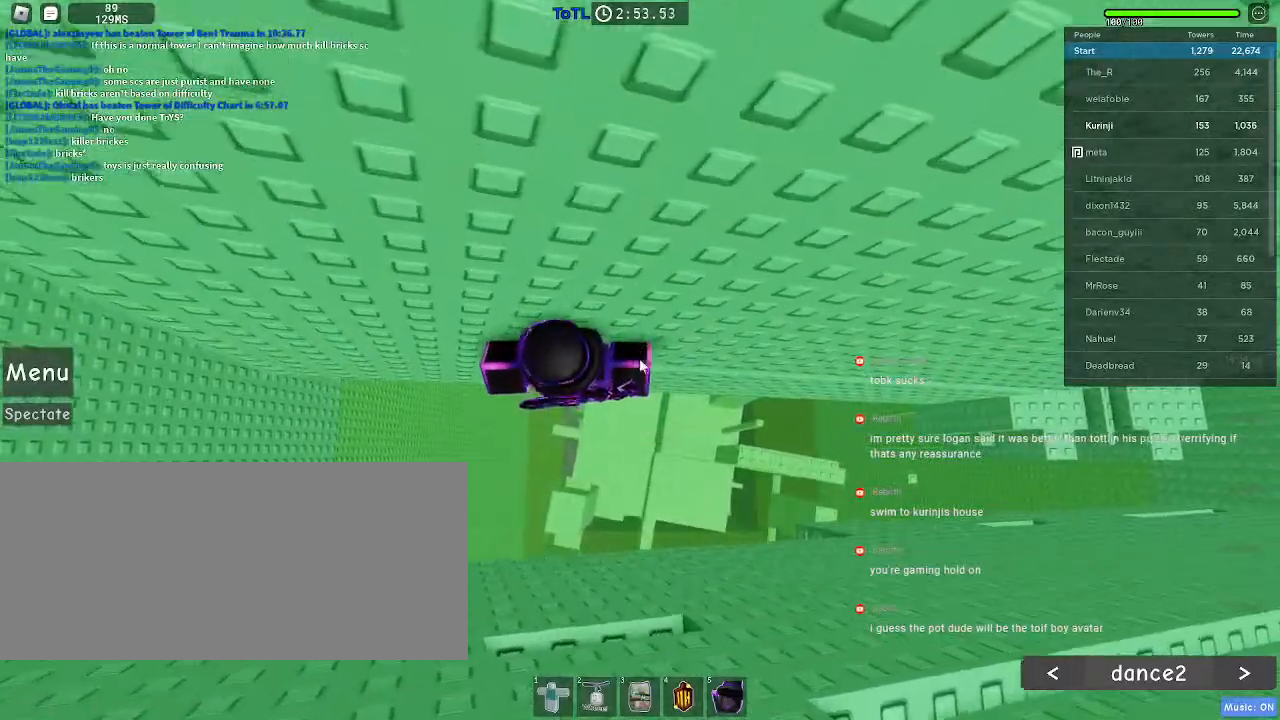
{"keys": [], "mouse": ["right"], "events": [[83, "shift", "up"]]}
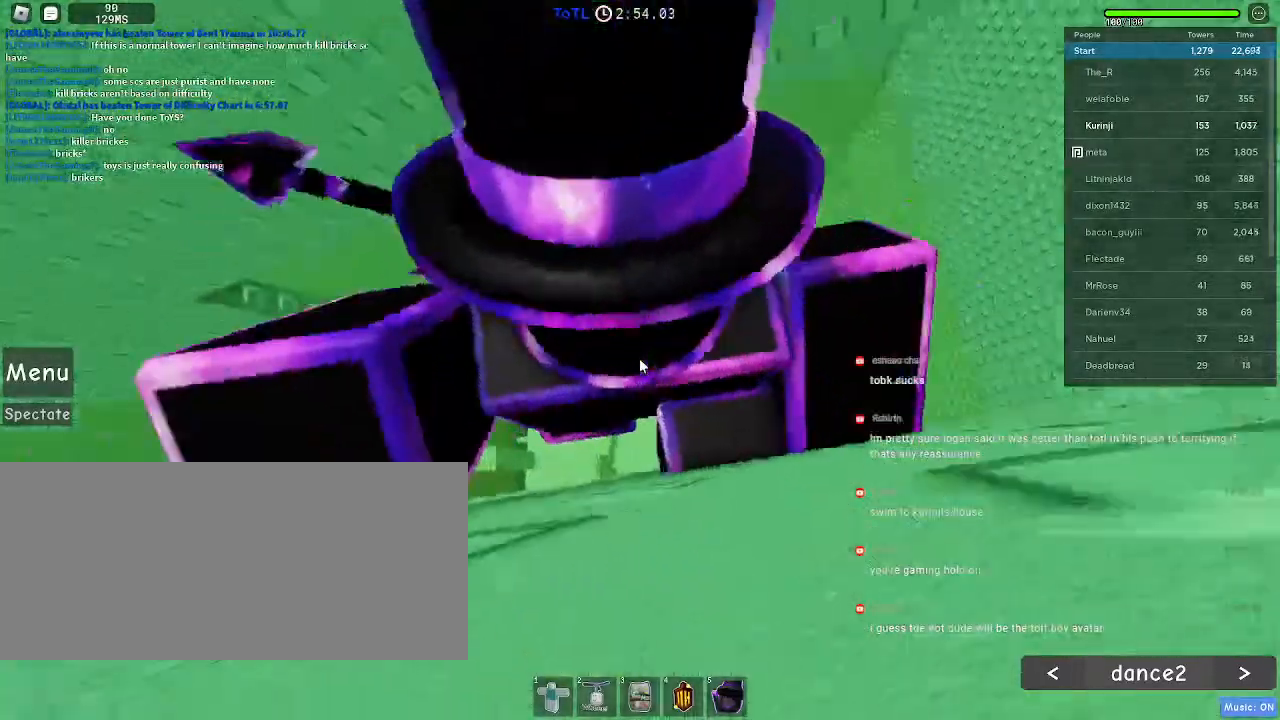
{"keys": [], "mouse": ["right"]}
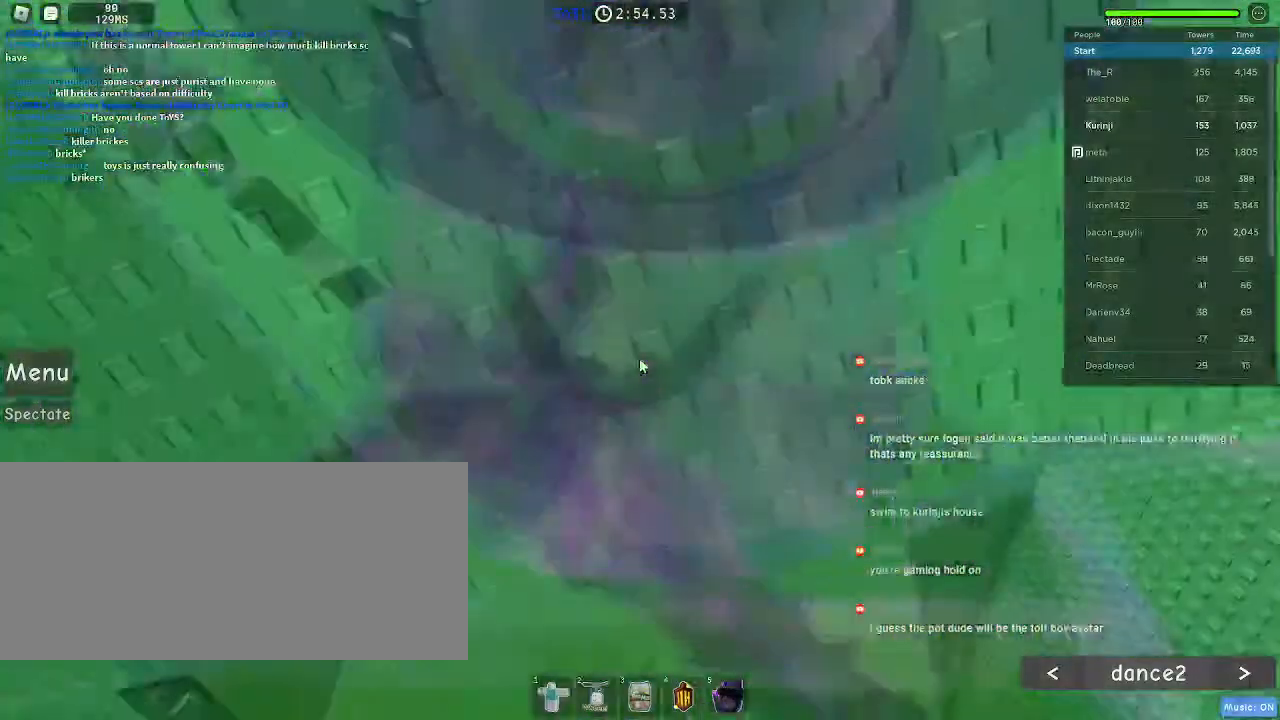
{"keys": ["space"], "mouse": ["right"], "events": [[500, "space", "down"]]}
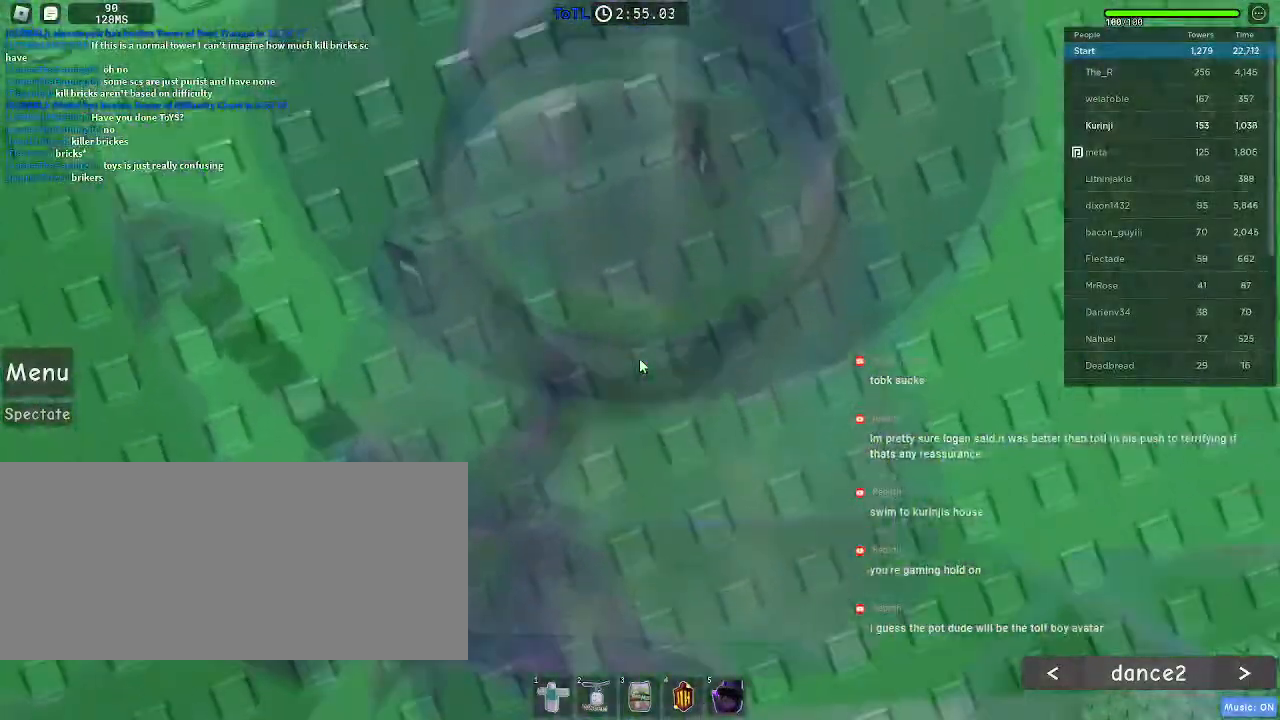
{"keys": ["w"], "mouse": [], "events": [[33, "shift", "down"], [33, "w", "down"], [117, "space", "up"], [267, "shift", "up"], [450, "mouse_right", "up"]]}